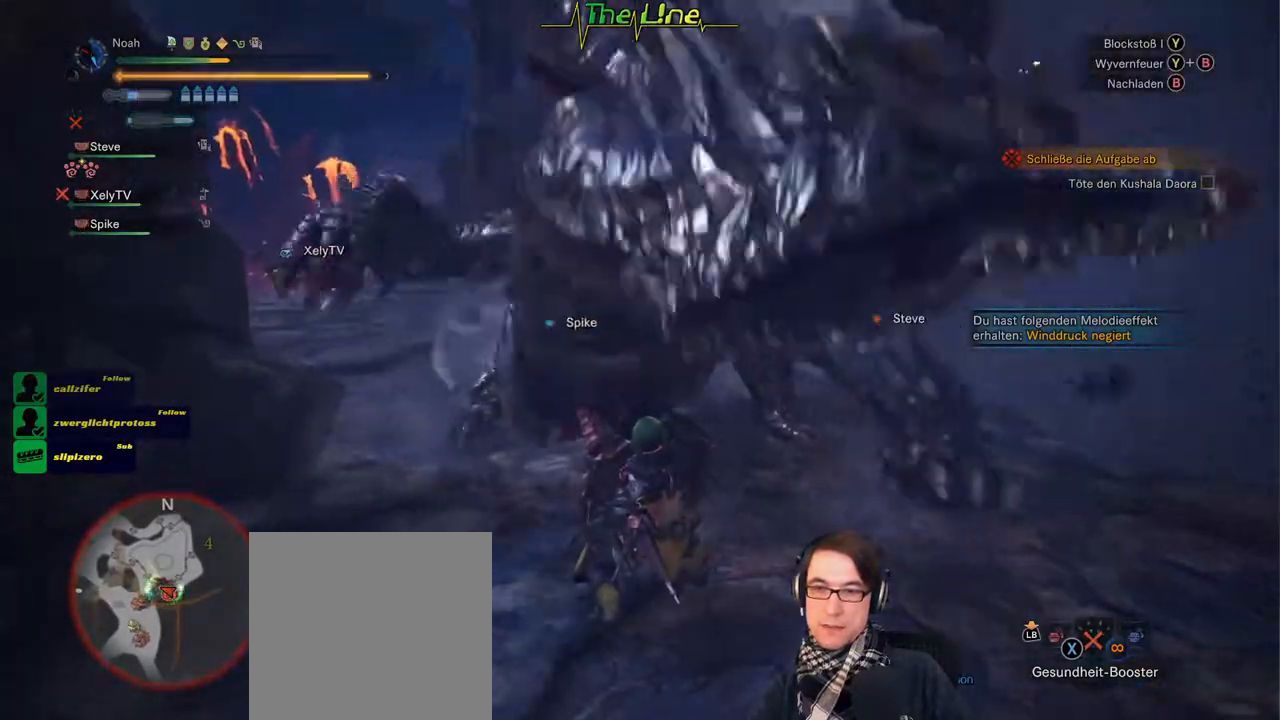
Gameplay with a controller (Xbox layout); each line is a JSON object with the inputs held at the frame after it. "events" lists button and stick changes between this image and that frame as [ms after this image, input, new state], when the widget could be followed in between. Not read: SHARE.
{"buttons": ["R2"], "left_stick": "center", "right_stick": "center", "events": []}
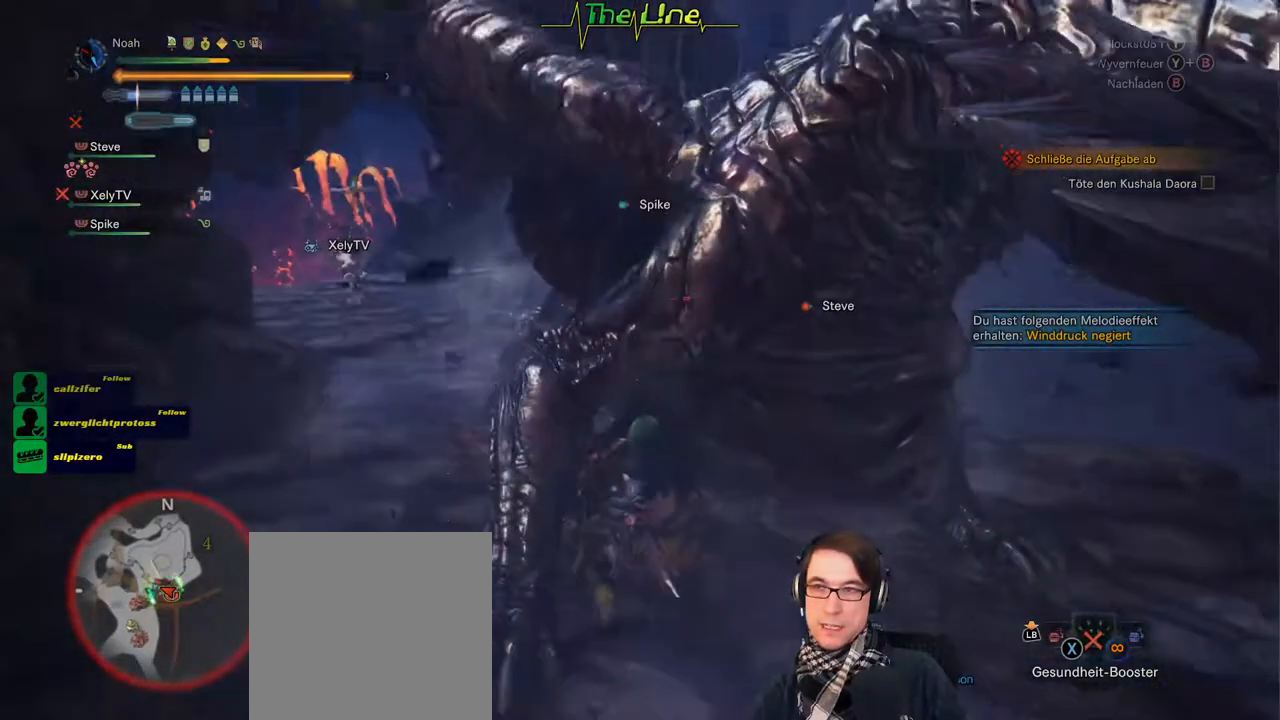
{"buttons": ["R2"], "left_stick": "center", "right_stick": "center", "events": []}
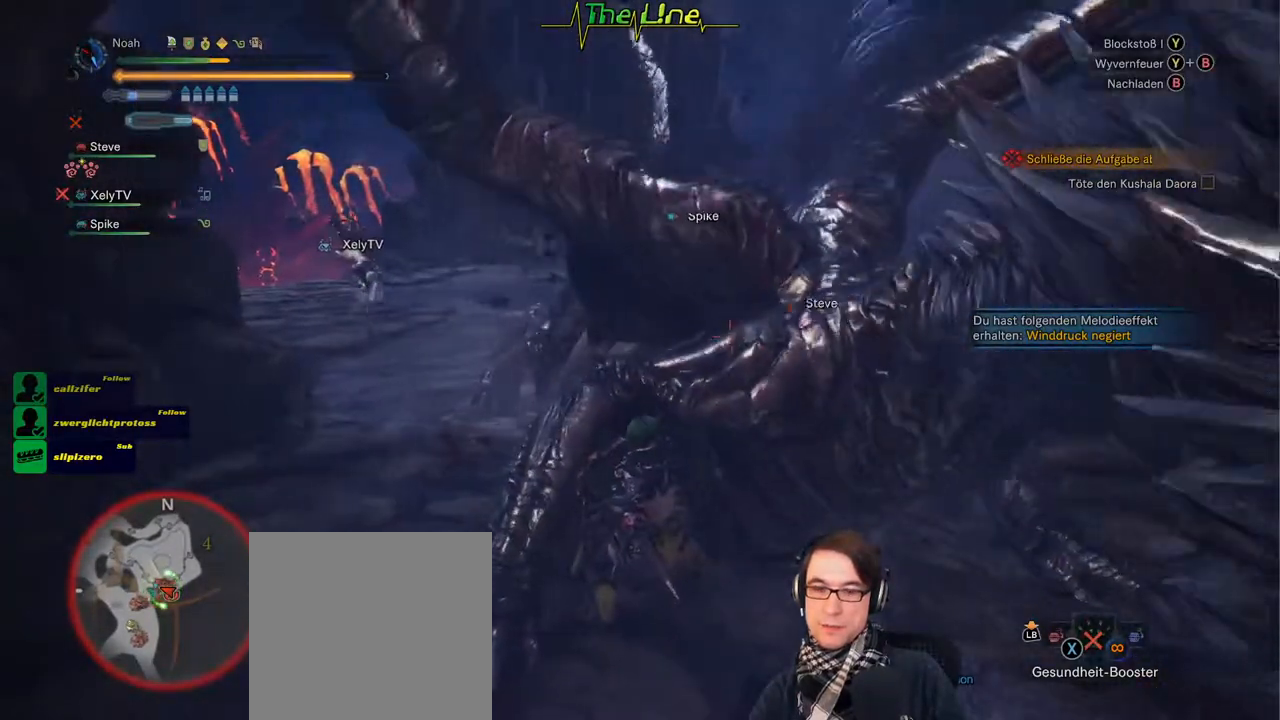
{"buttons": ["R2"], "left_stick": "down", "right_stick": "center", "events": [[67, "left_stick", "down"]]}
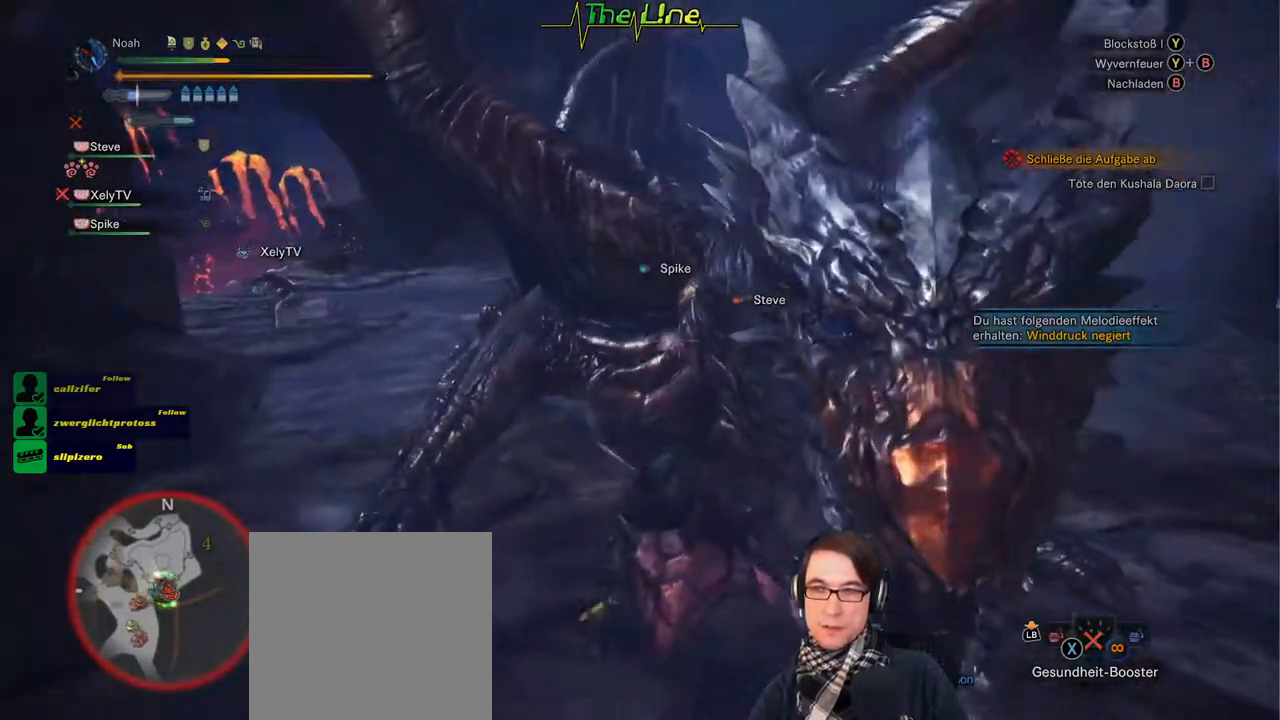
{"buttons": [], "left_stick": "down", "right_stick": "center", "events": [[117, "R2", "up"]]}
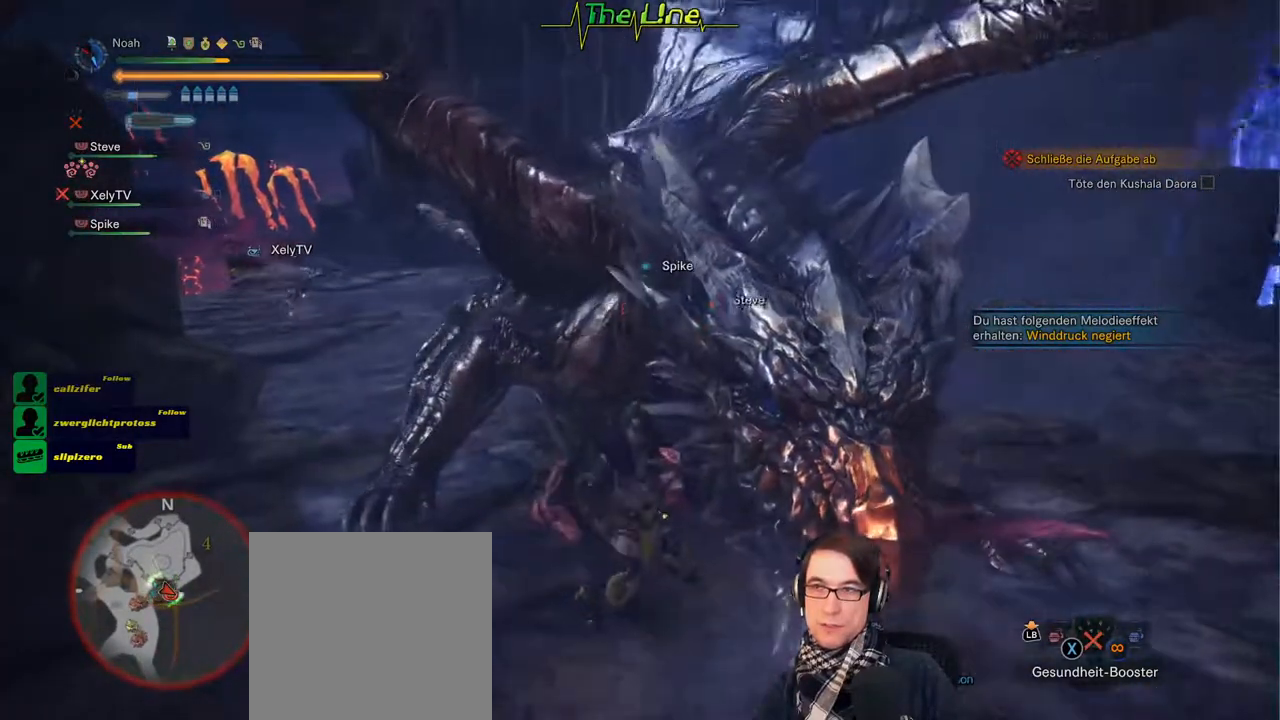
{"buttons": [], "left_stick": "down", "right_stick": "center", "events": [[100, "L3", "down"], [283, "L3", "up"]]}
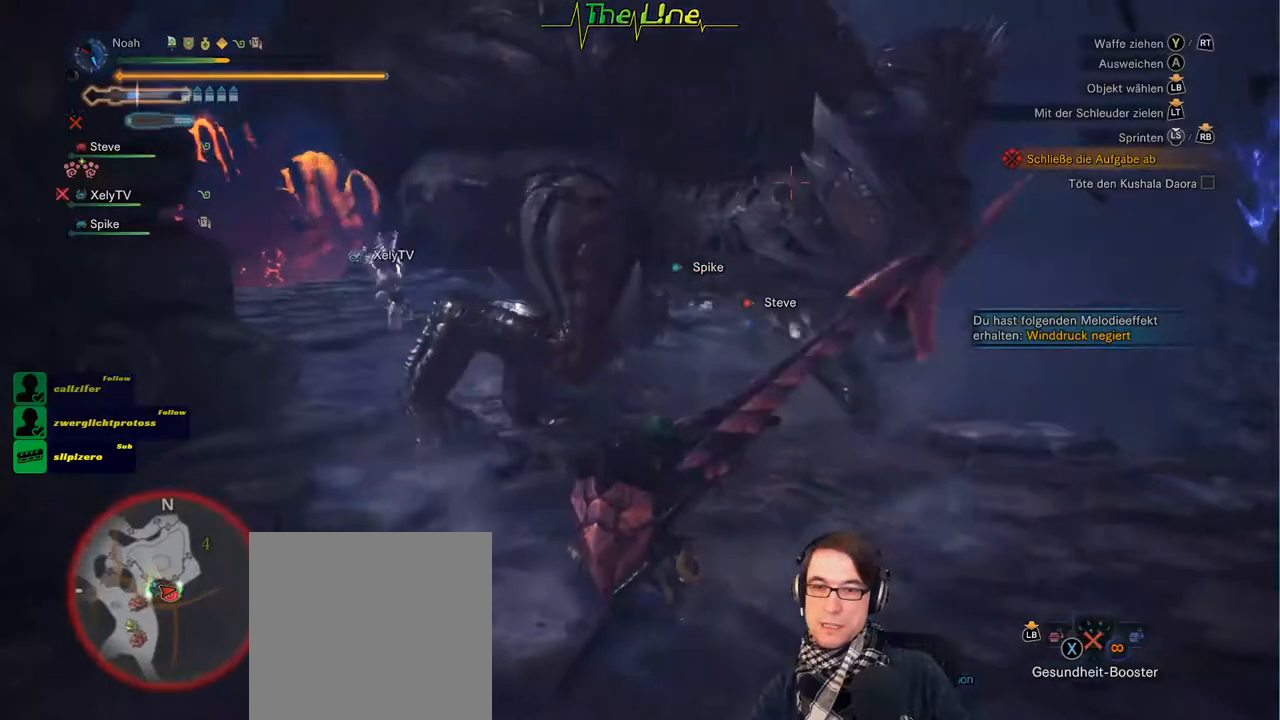
{"buttons": [], "left_stick": "down", "right_stick": "center", "events": []}
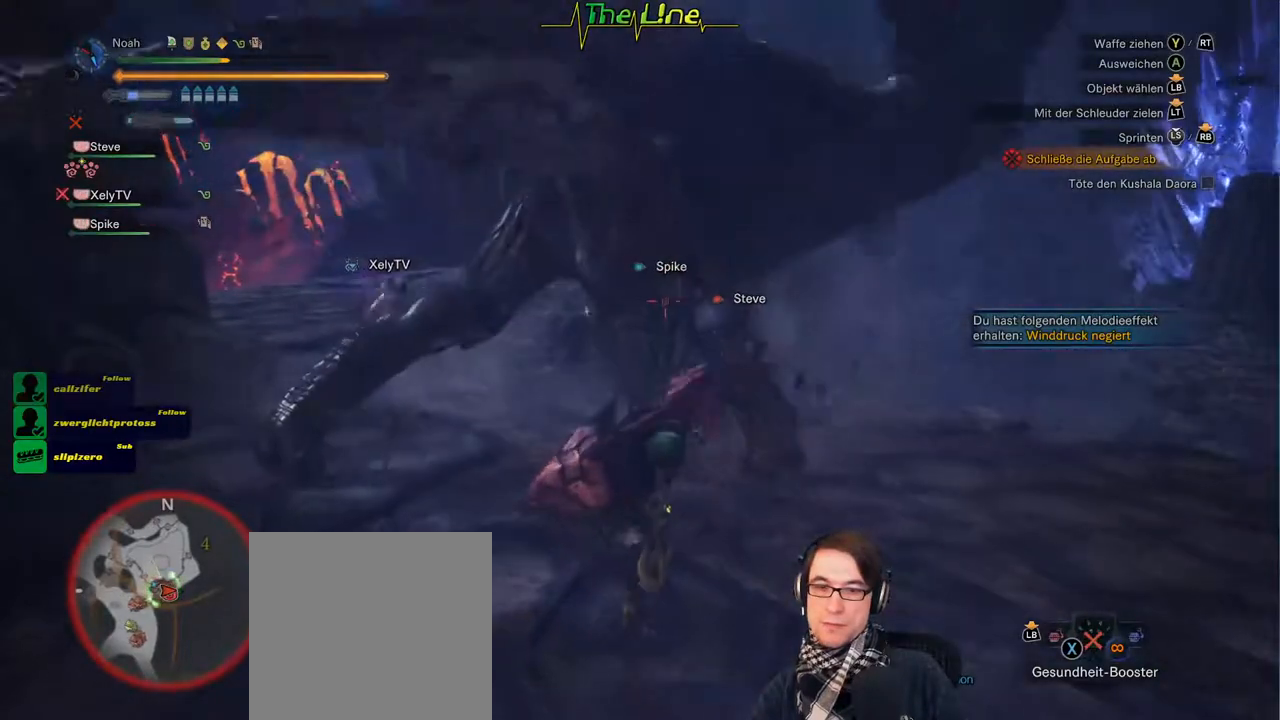
{"buttons": [], "left_stick": "down", "right_stick": "center", "events": []}
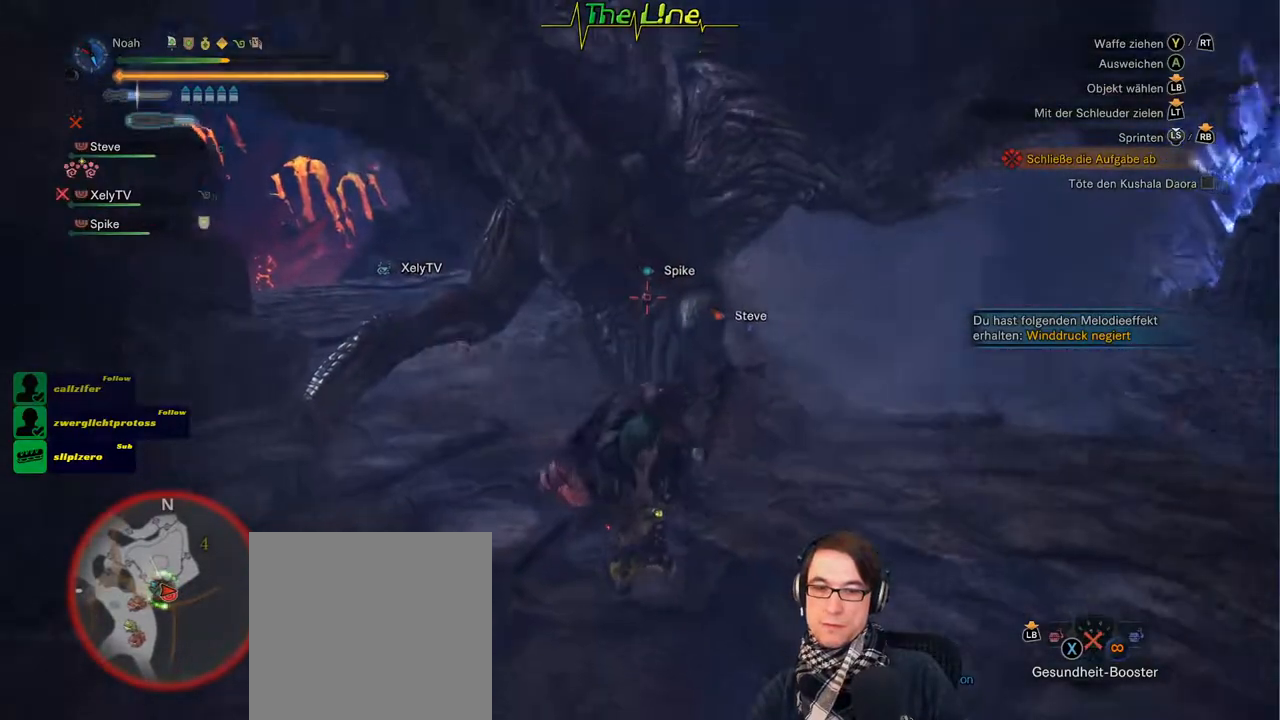
{"buttons": [], "left_stick": "down-right", "right_stick": "center", "events": [[284, "left_stick", "down-right"]]}
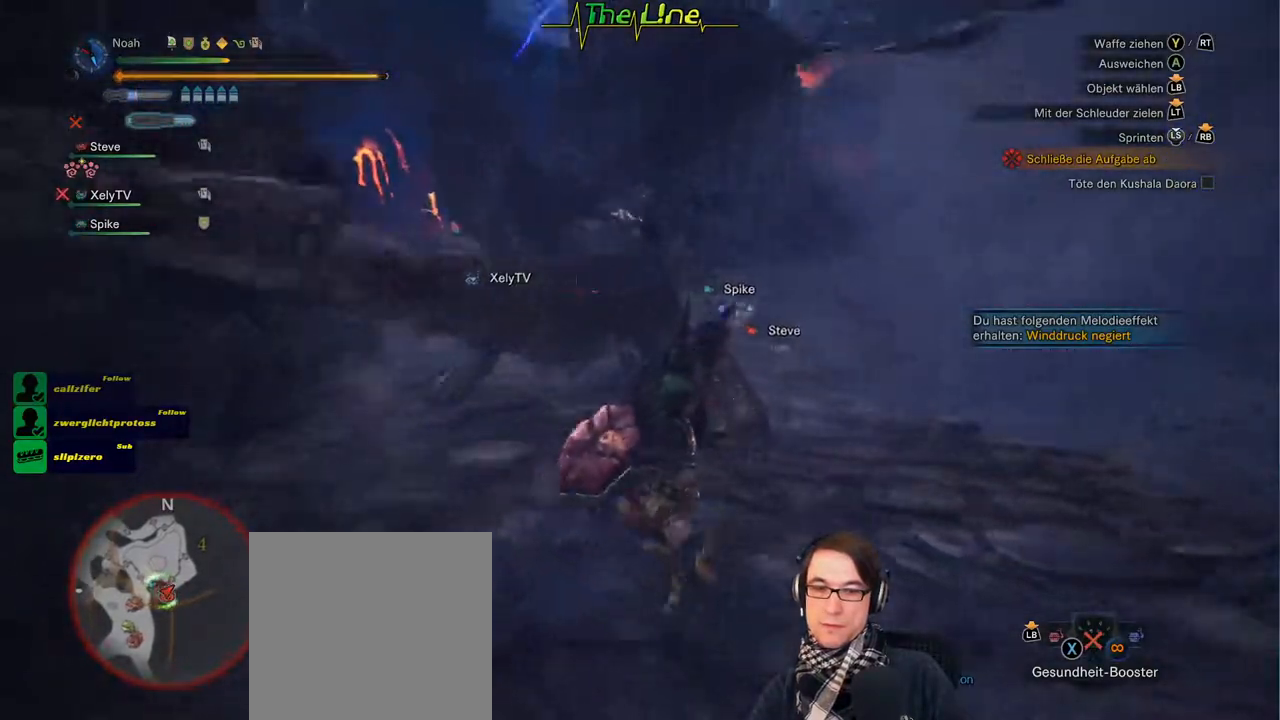
{"buttons": ["DPAD_LEFT"], "left_stick": "down-right", "right_stick": "center", "events": [[267, "DPAD_LEFT", "down"], [350, "DPAD_LEFT", "up"], [500, "DPAD_LEFT", "down"]]}
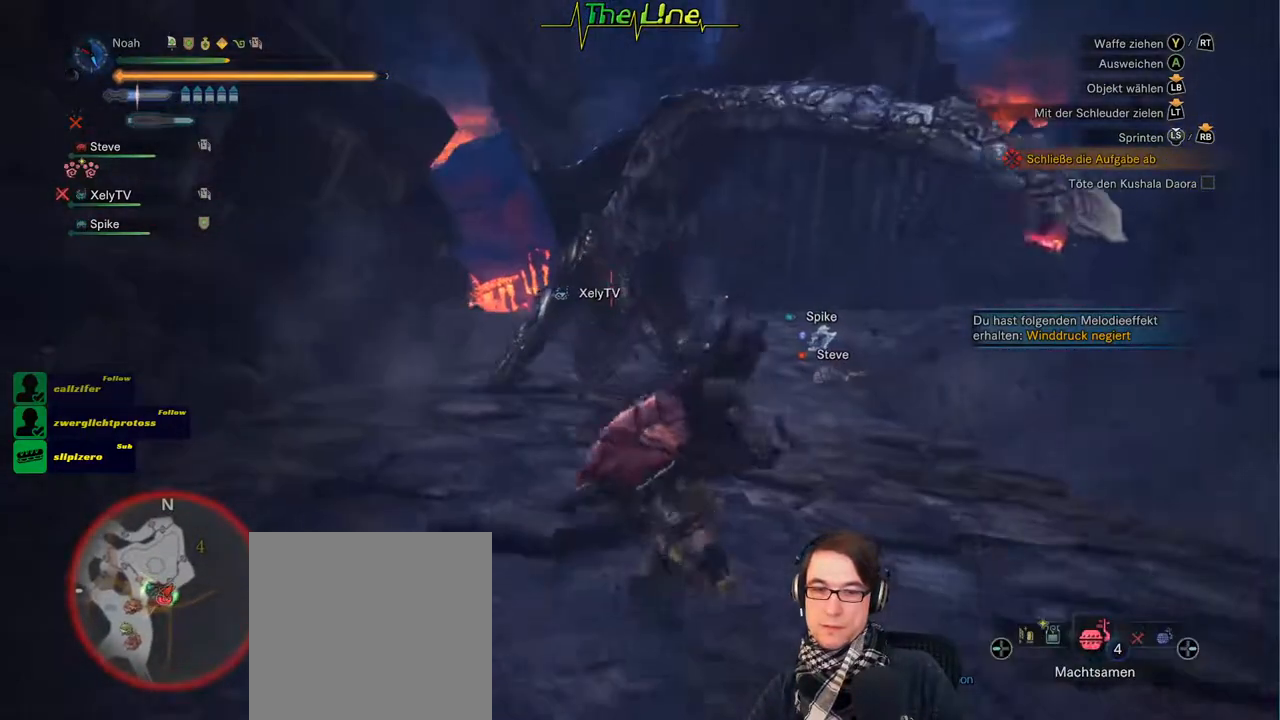
{"buttons": ["X"], "left_stick": "down-left", "right_stick": "center", "events": [[84, "DPAD_LEFT", "up"], [100, "left_stick", "down"], [351, "left_stick", "down-left"], [501, "X", "down"]]}
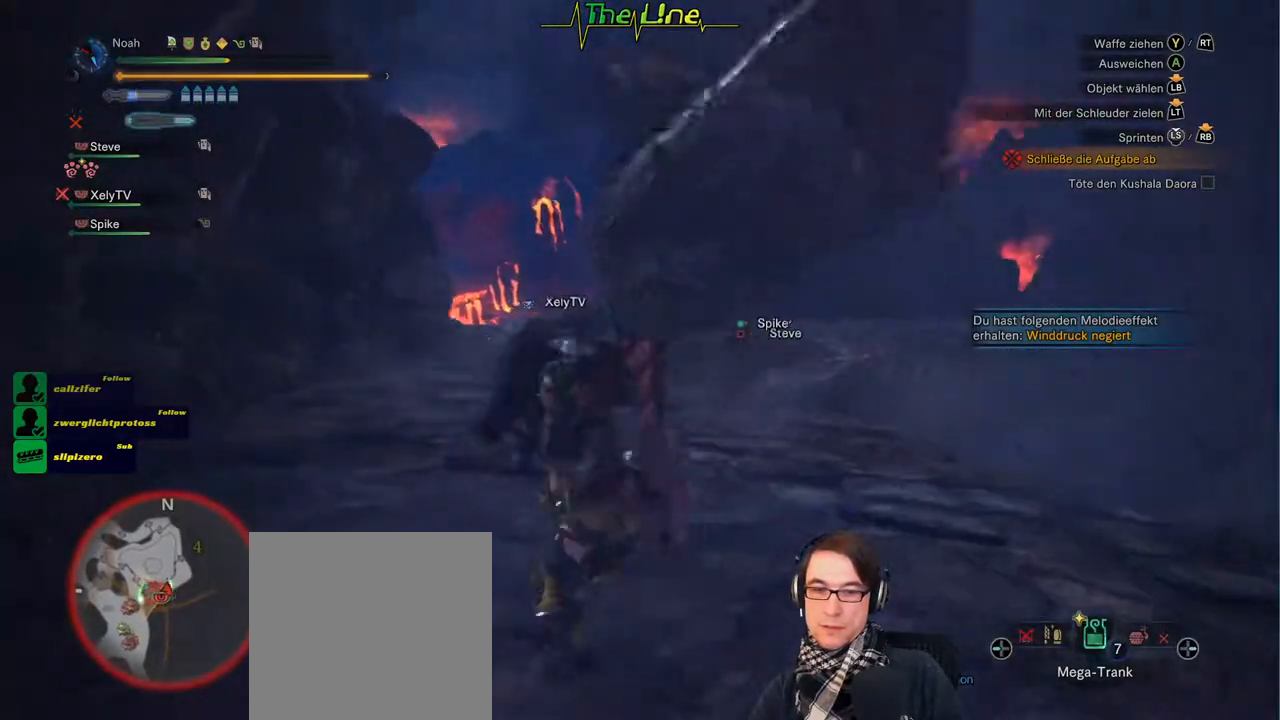
{"buttons": ["X"], "left_stick": "down-left", "right_stick": "center", "events": []}
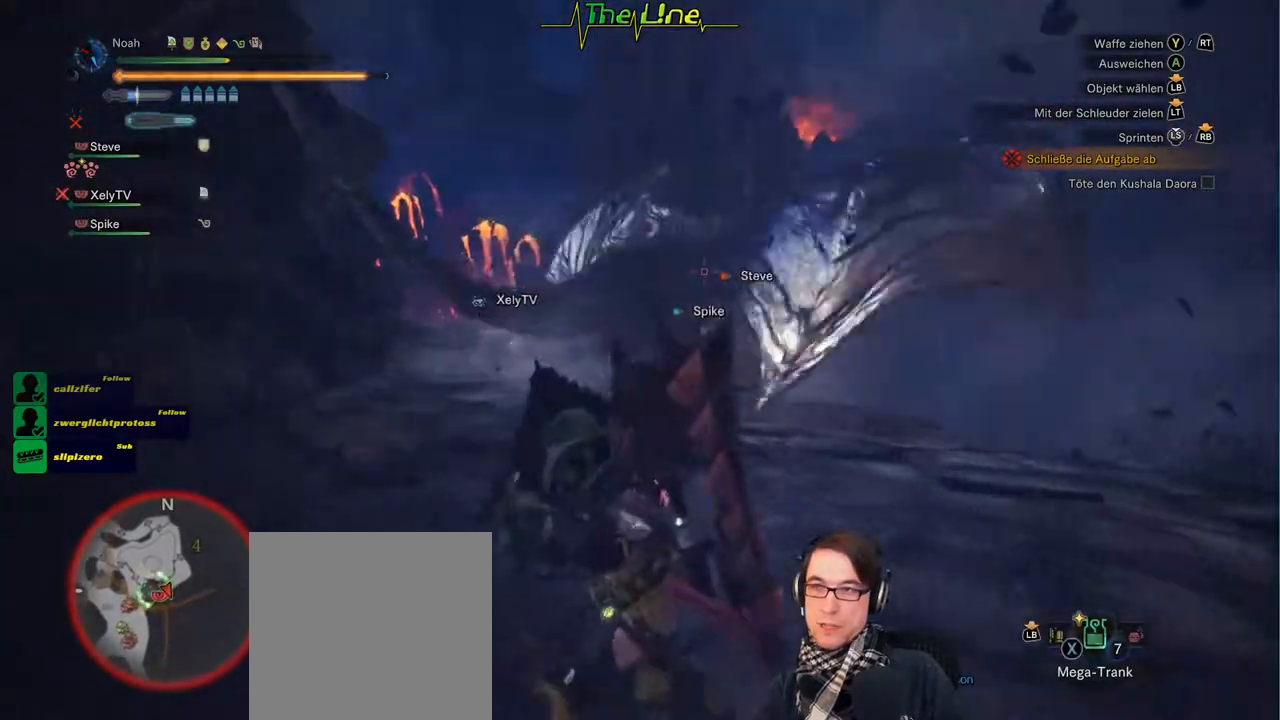
{"buttons": ["X"], "left_stick": "down-right", "right_stick": "center", "events": [[284, "left_stick", "down"], [417, "left_stick", "down-right"]]}
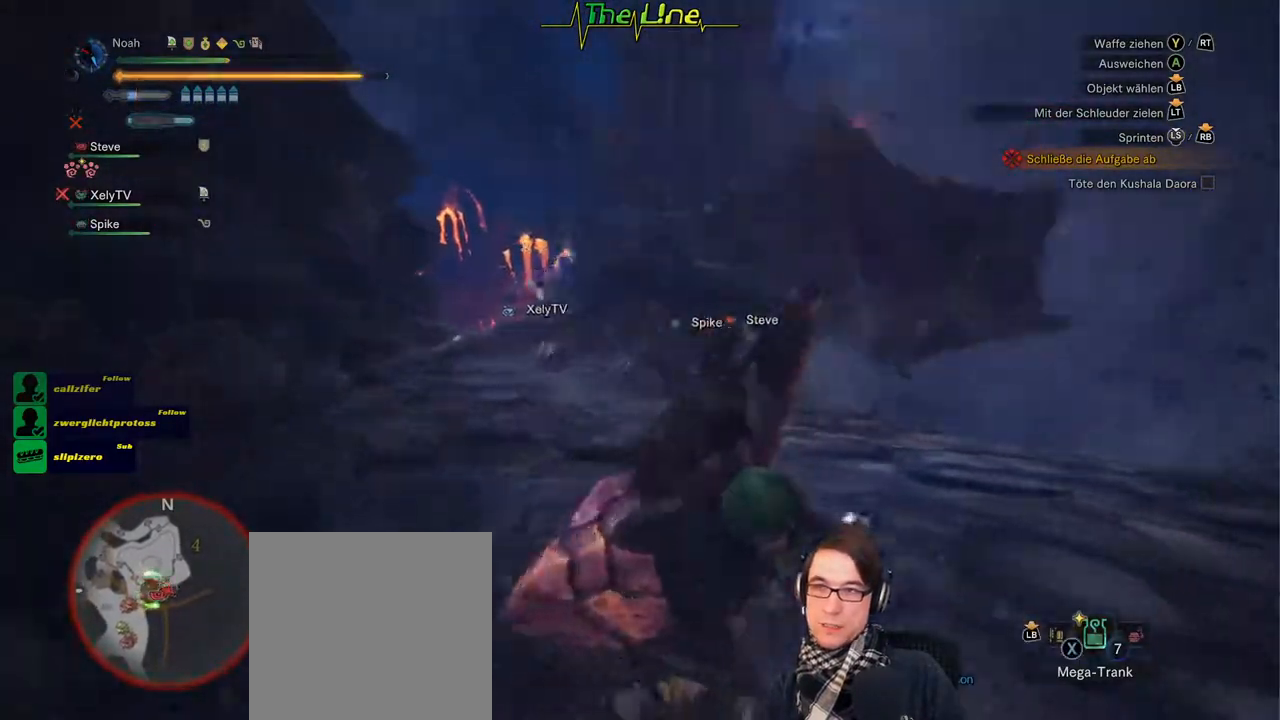
{"buttons": [], "left_stick": "right", "right_stick": "center", "events": [[83, "left_stick", "right"], [233, "X", "up"]]}
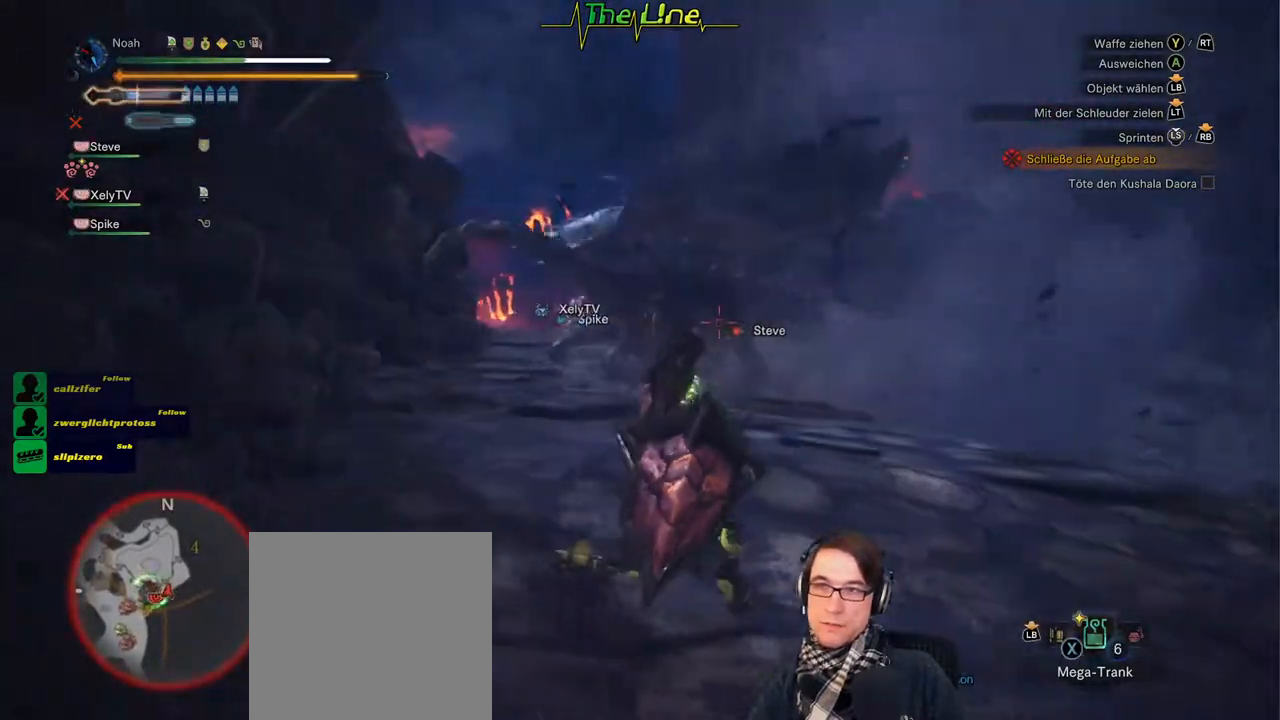
{"buttons": [], "left_stick": "down-right", "right_stick": "center", "events": [[467, "left_stick", "down-right"]]}
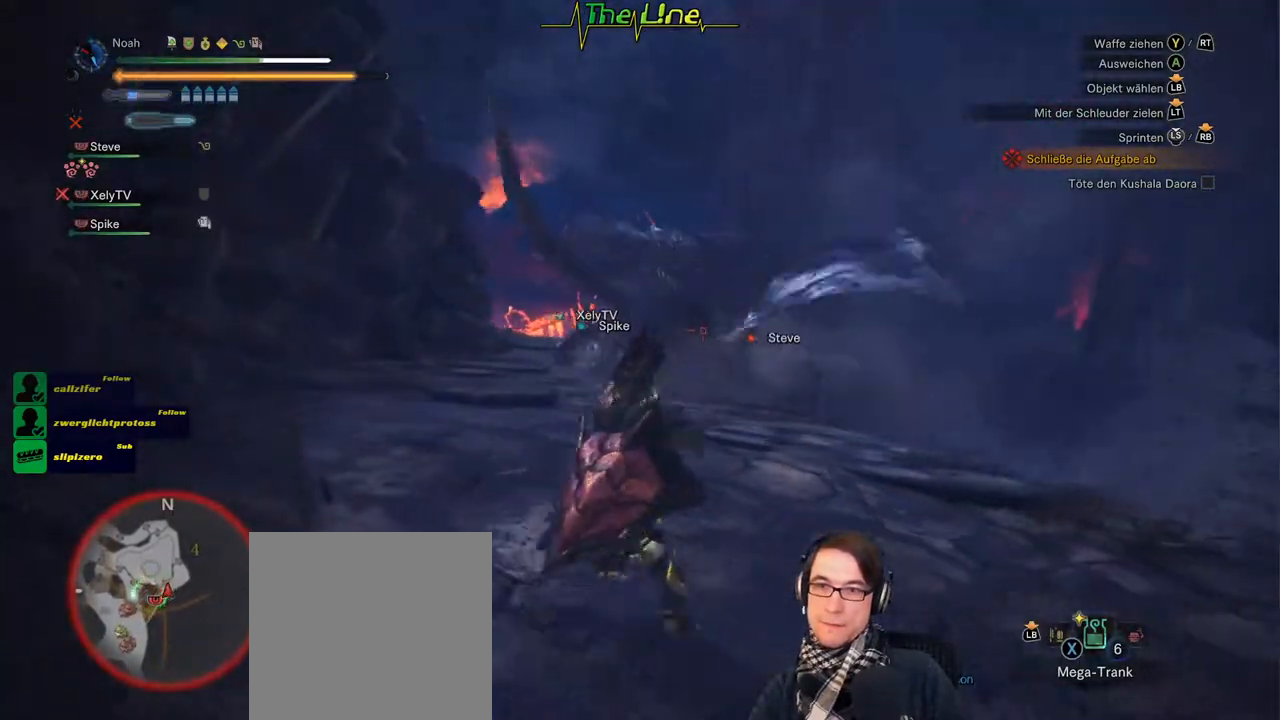
{"buttons": [], "left_stick": "left", "right_stick": "center", "events": [[184, "left_stick", "down"], [467, "left_stick", "left"]]}
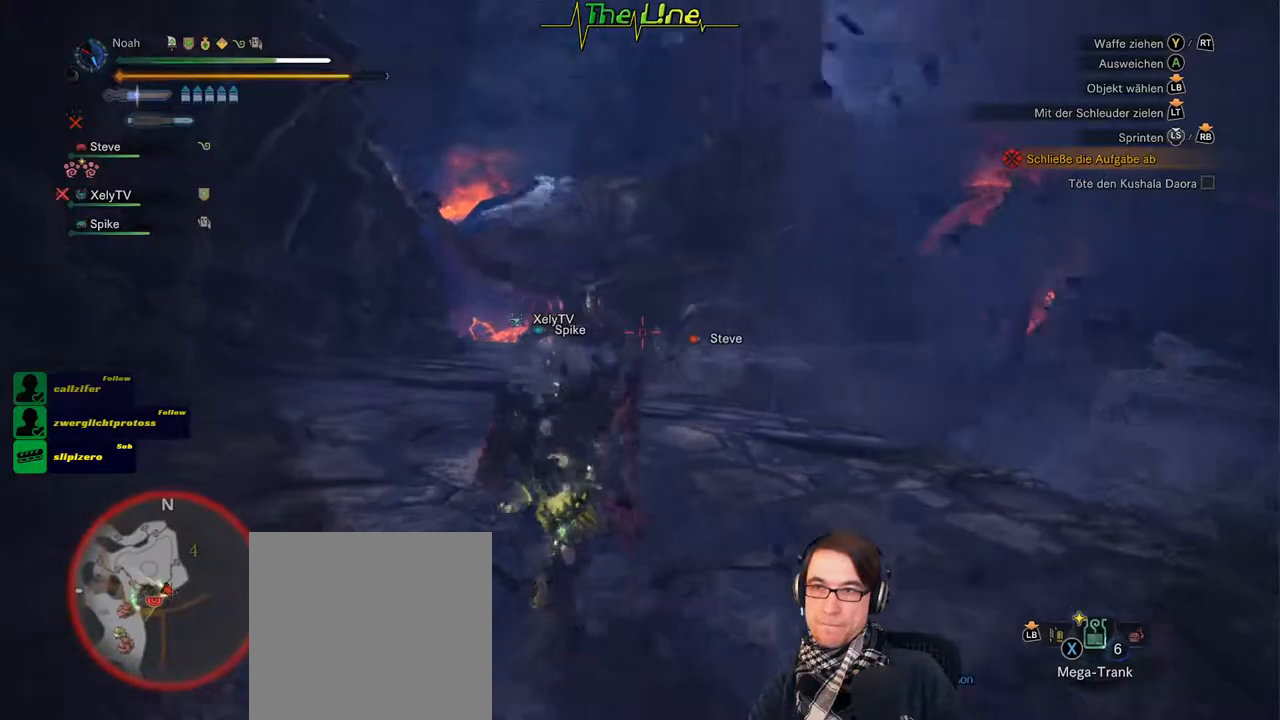
{"buttons": [], "left_stick": "up-right", "right_stick": "center", "events": [[50, "left_stick", "up-left"], [200, "left_stick", "up"], [483, "left_stick", "up-right"]]}
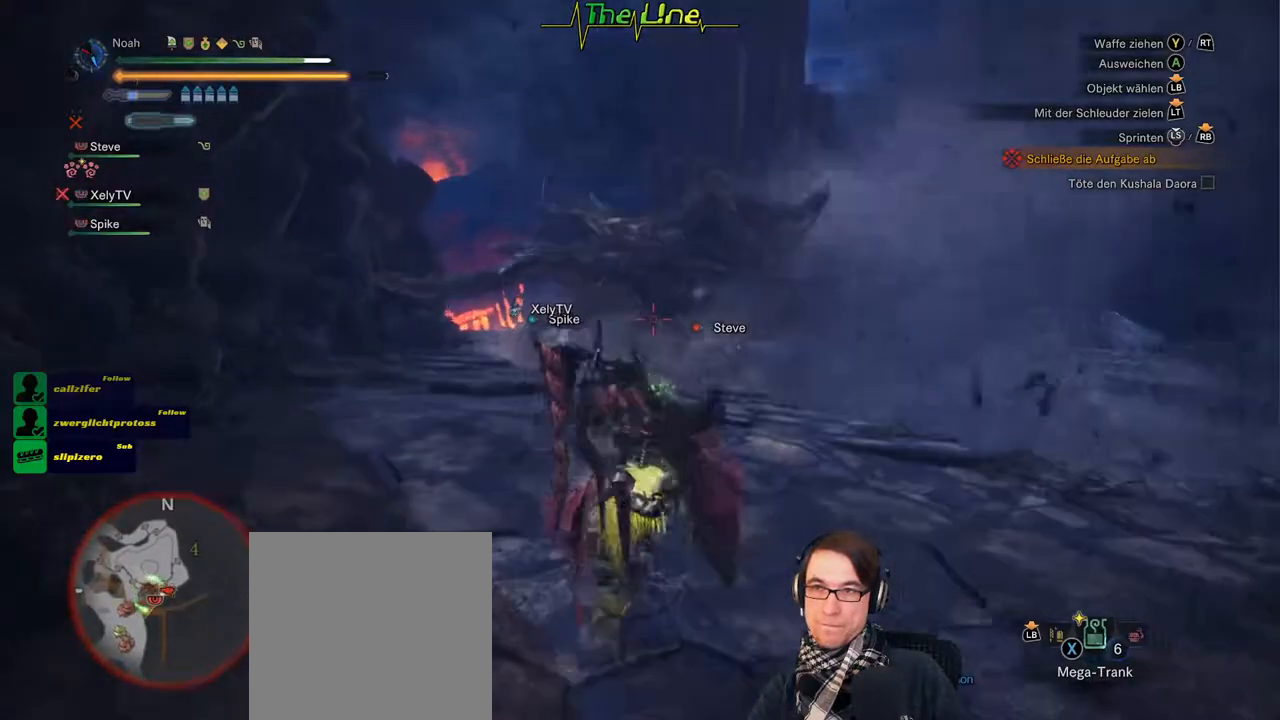
{"buttons": [], "left_stick": "up-left", "right_stick": "center", "events": [[250, "left_stick", "up"], [401, "left_stick", "up-left"]]}
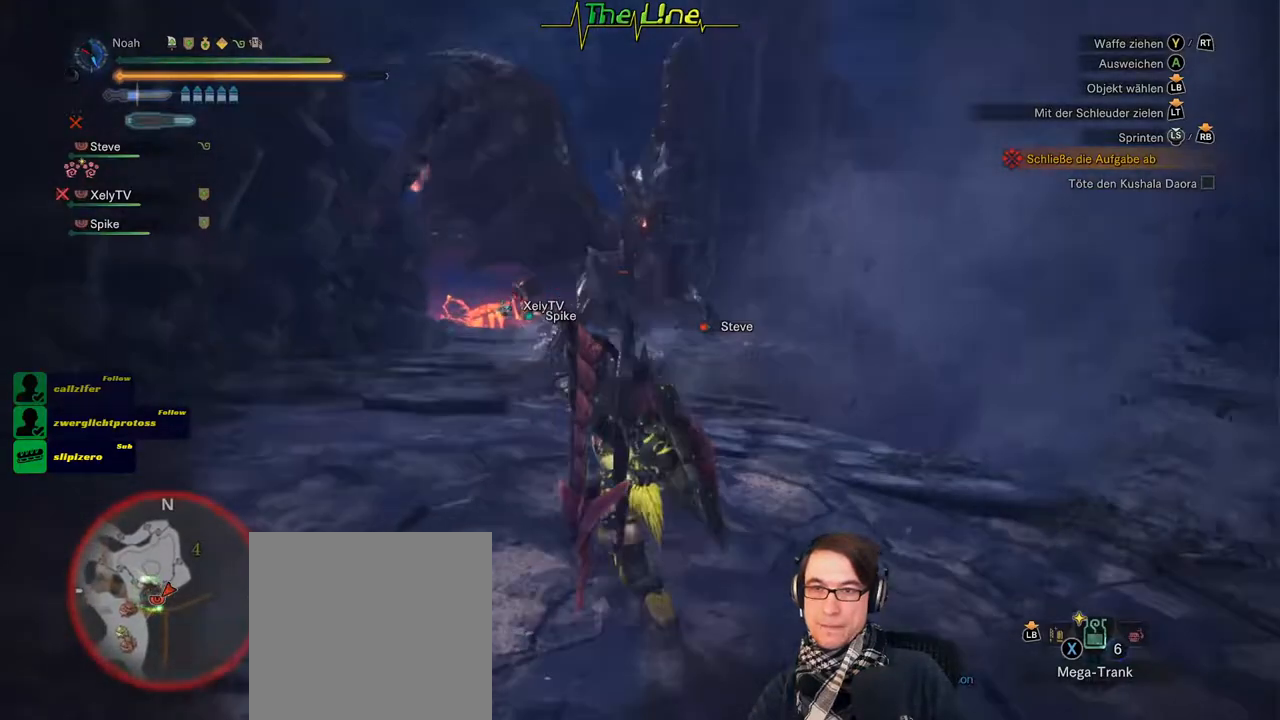
{"buttons": [], "left_stick": "up", "right_stick": "center", "events": [[150, "left_stick", "left"], [433, "left_stick", "up"]]}
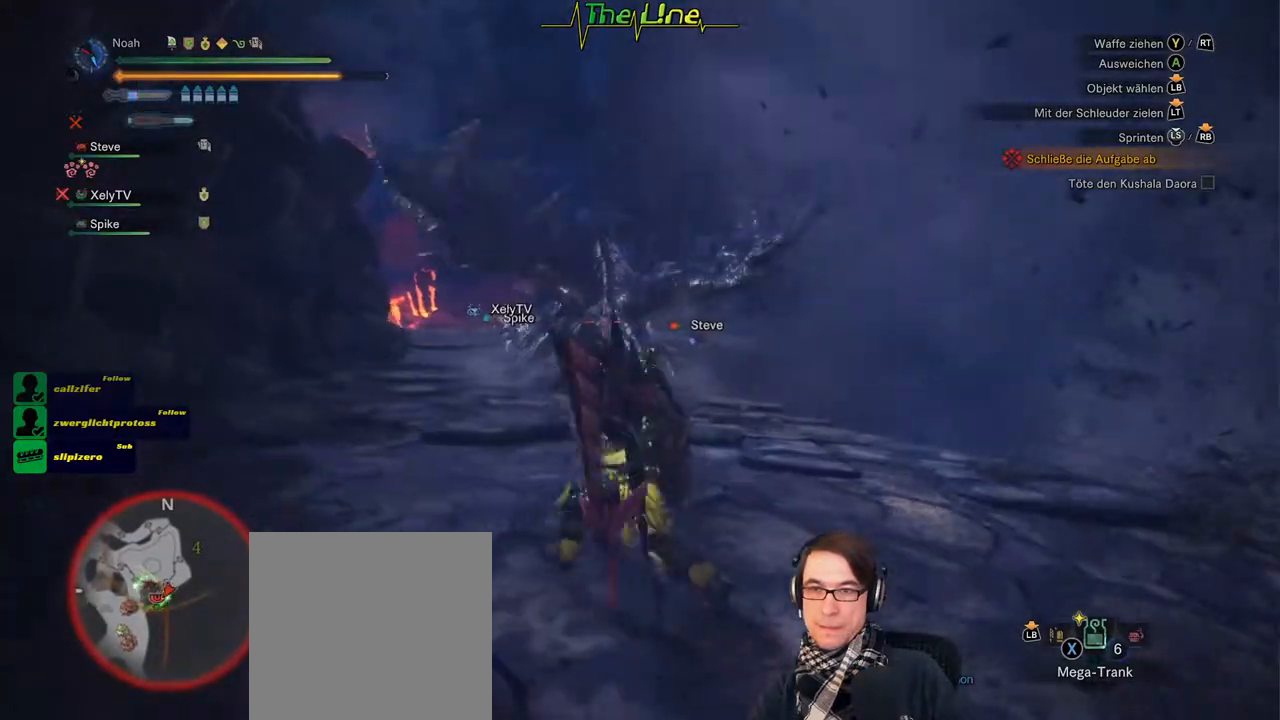
{"buttons": ["R2"], "left_stick": "up", "right_stick": "center", "events": [[50, "R2", "down"]]}
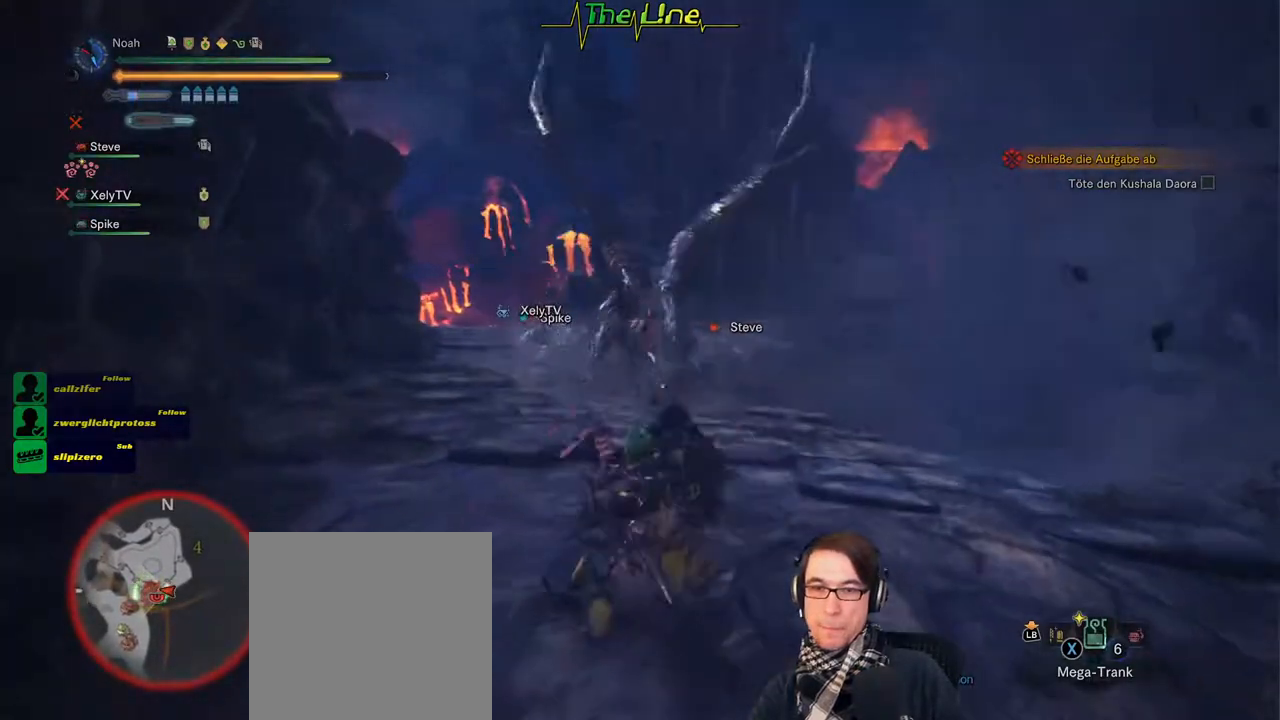
{"buttons": ["R2", "DPAD_RIGHT"], "left_stick": "center", "right_stick": "center", "events": [[233, "left_stick", "center"], [450, "DPAD_RIGHT", "down"]]}
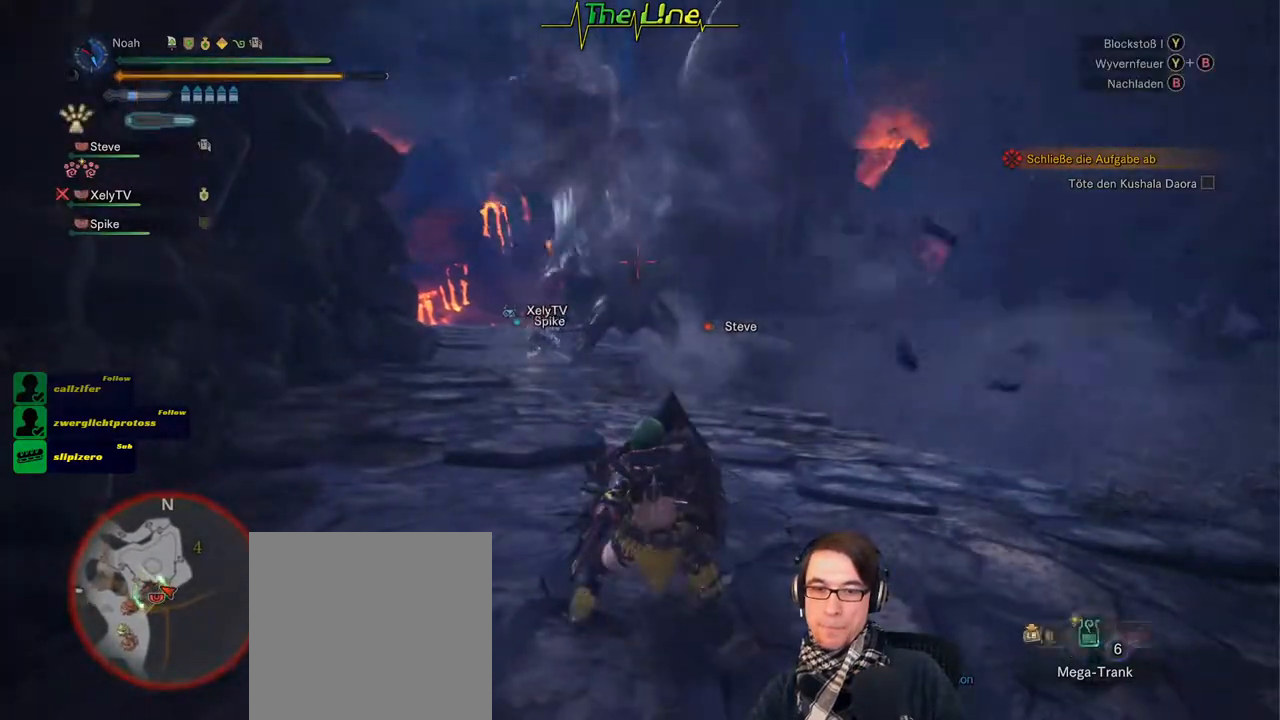
{"buttons": ["R2"], "left_stick": "center", "right_stick": "center", "events": [[17, "DPAD_RIGHT", "up"], [134, "DPAD_RIGHT", "down"], [217, "DPAD_RIGHT", "up"]]}
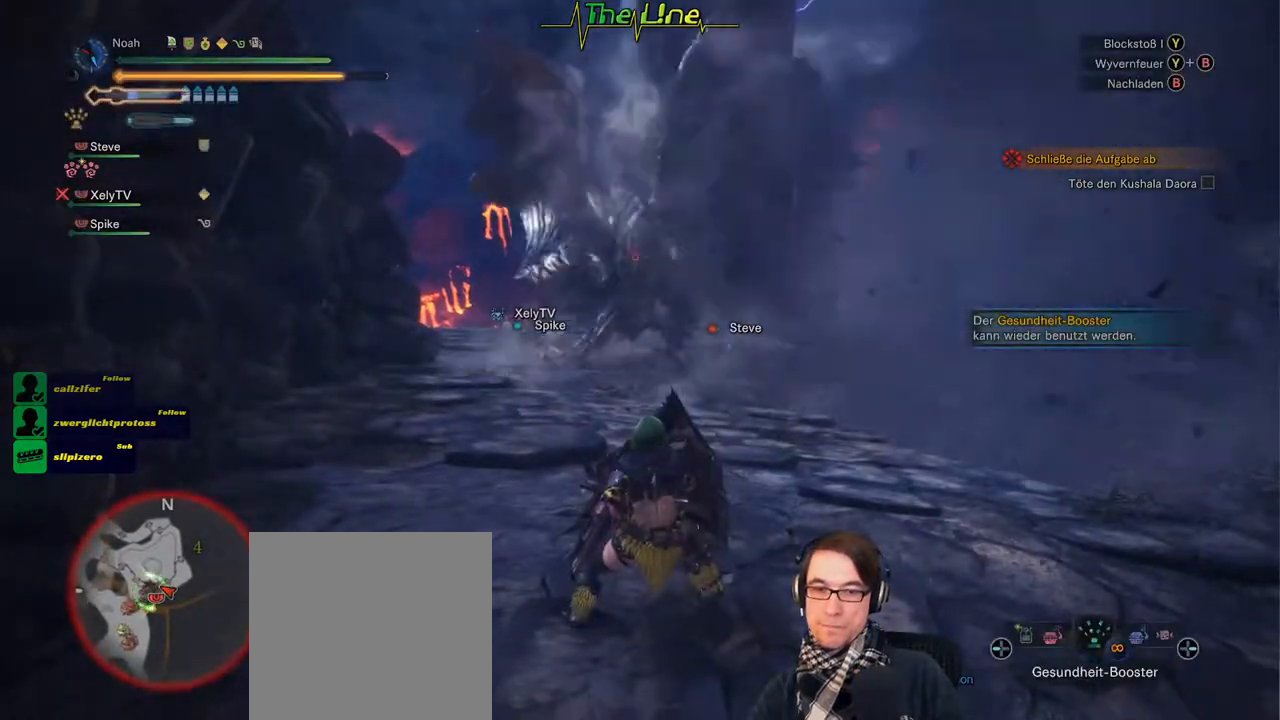
{"buttons": ["R2"], "left_stick": "up", "right_stick": "center", "events": [[33, "left_stick", "up"]]}
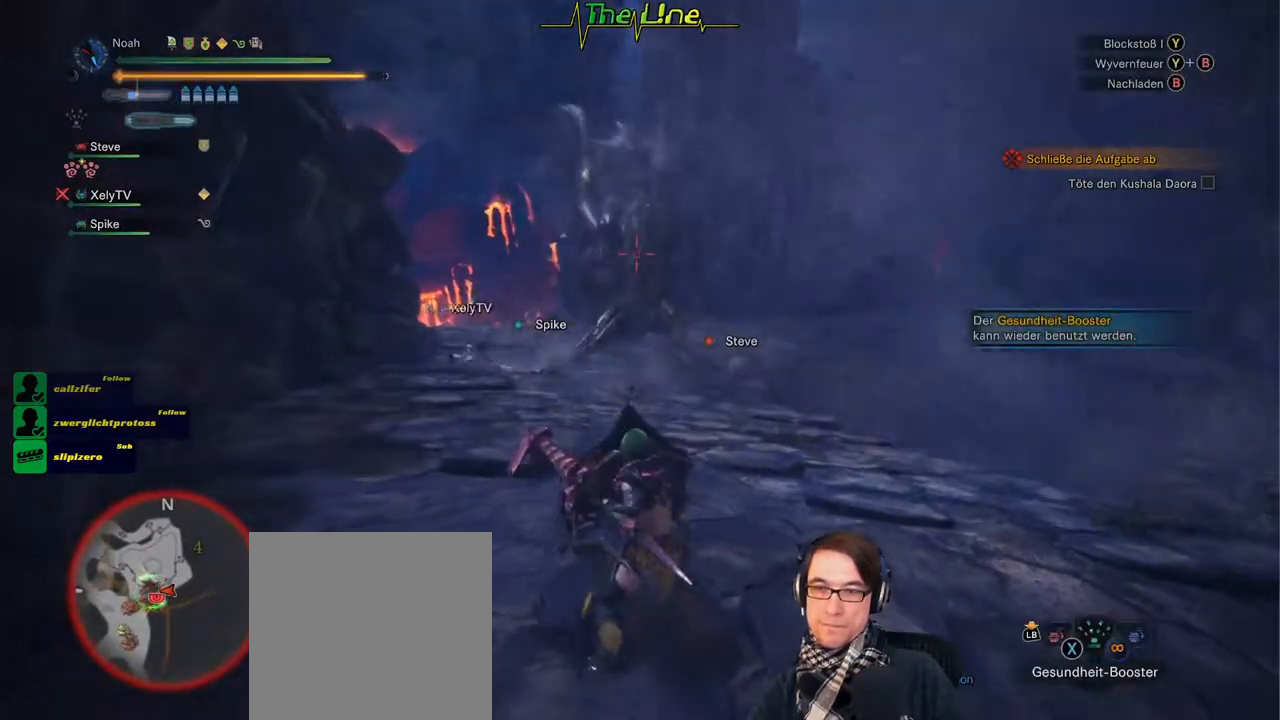
{"buttons": ["R2"], "left_stick": "up", "right_stick": "center", "events": []}
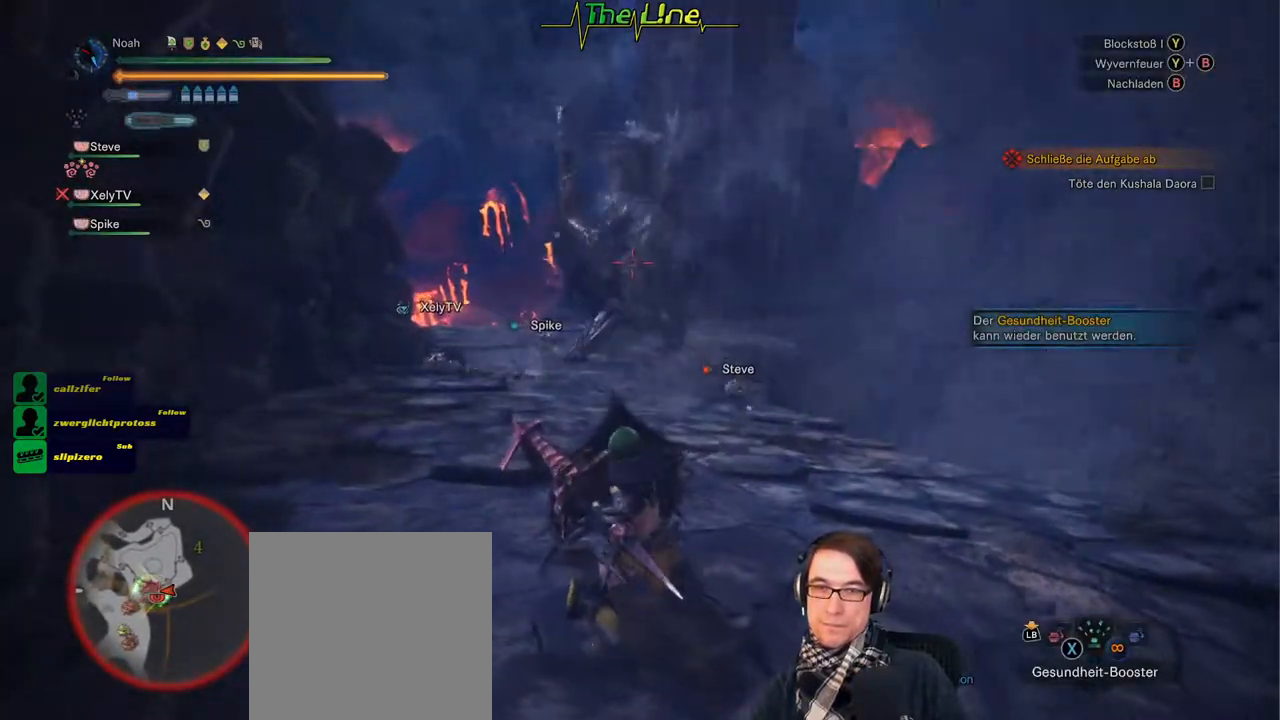
{"buttons": ["R2"], "left_stick": "up", "right_stick": "center", "events": []}
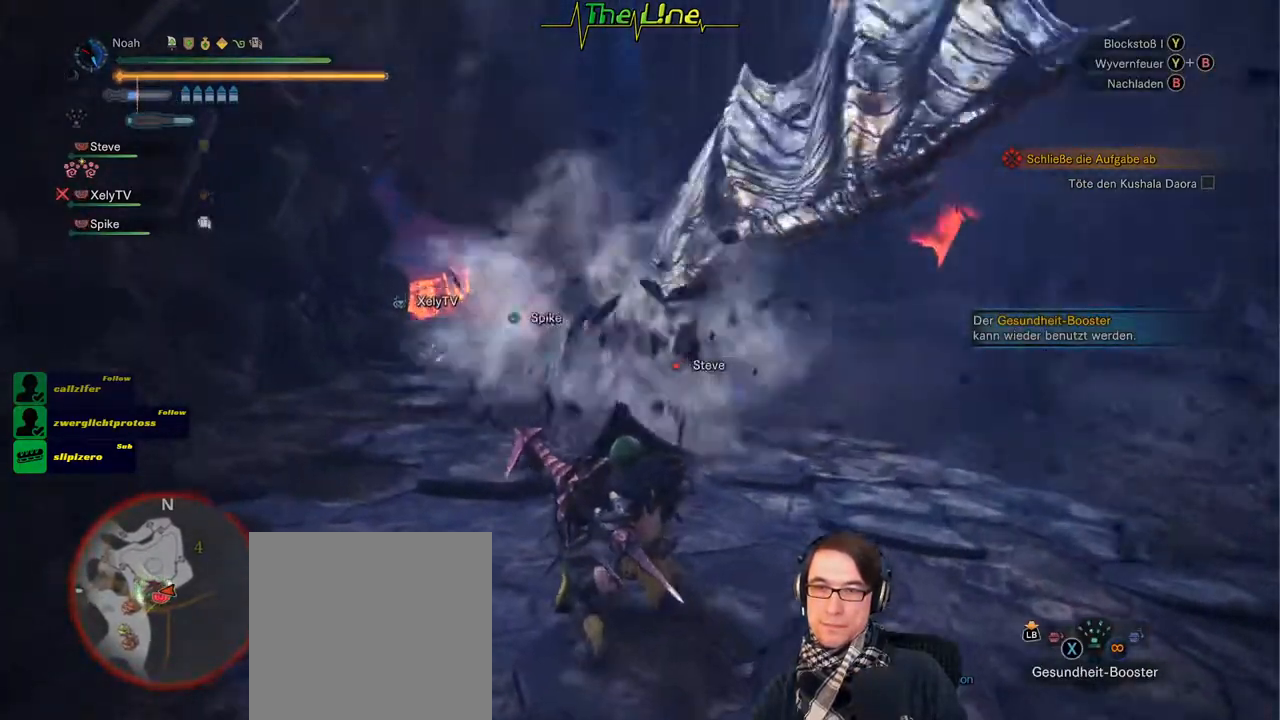
{"buttons": ["R2"], "left_stick": "up", "right_stick": "center", "events": []}
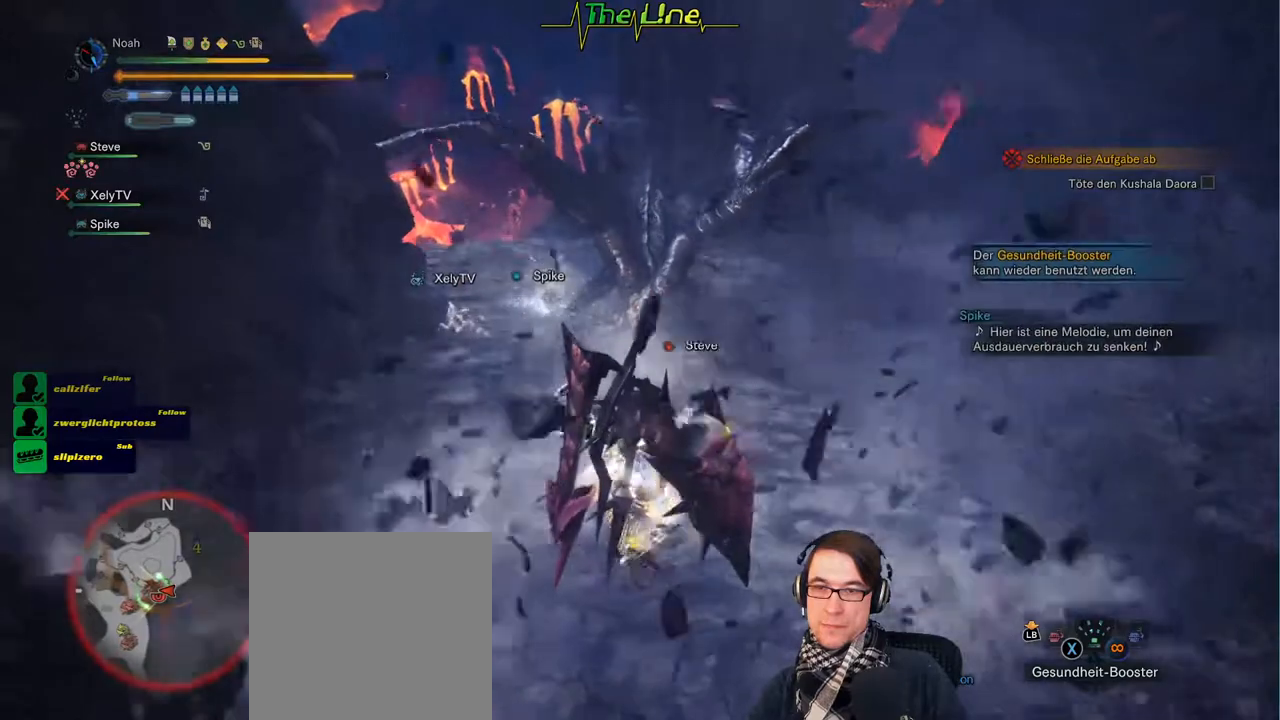
{"buttons": ["R2"], "left_stick": "center", "right_stick": "center", "events": [[483, "left_stick", "center"]]}
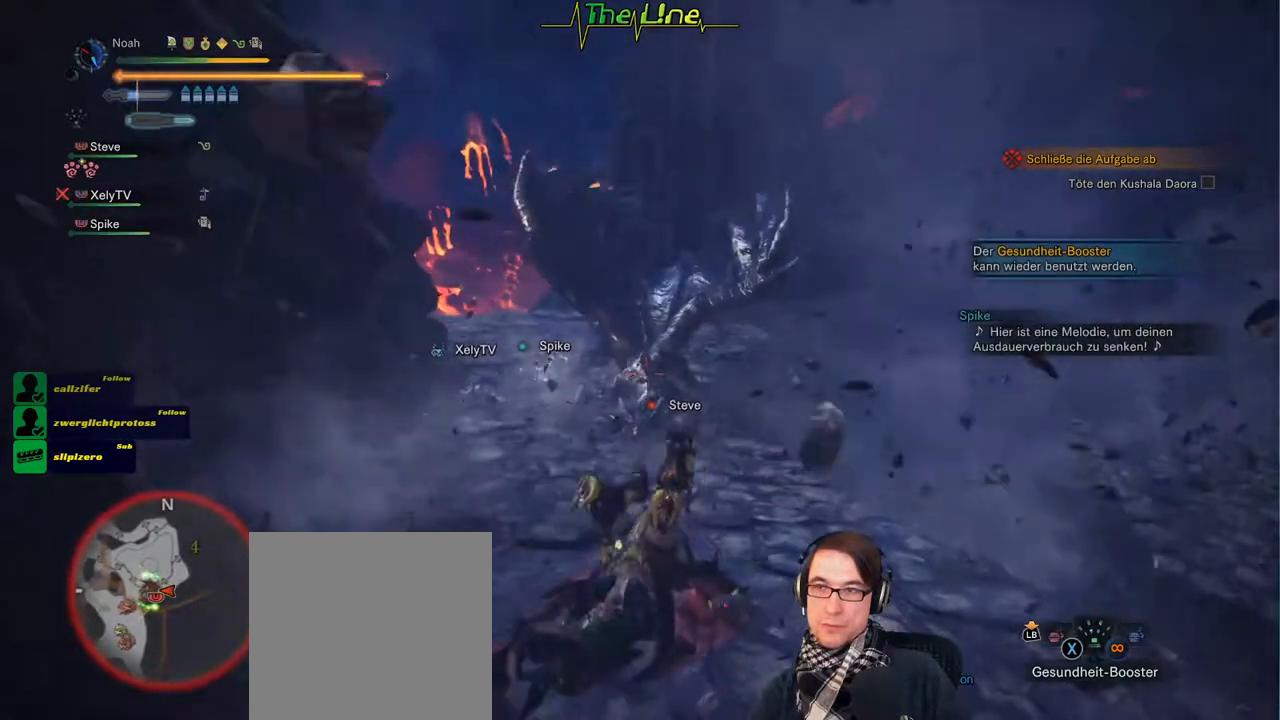
{"buttons": [], "left_stick": "center", "right_stick": "center", "events": [[184, "R2", "up"]]}
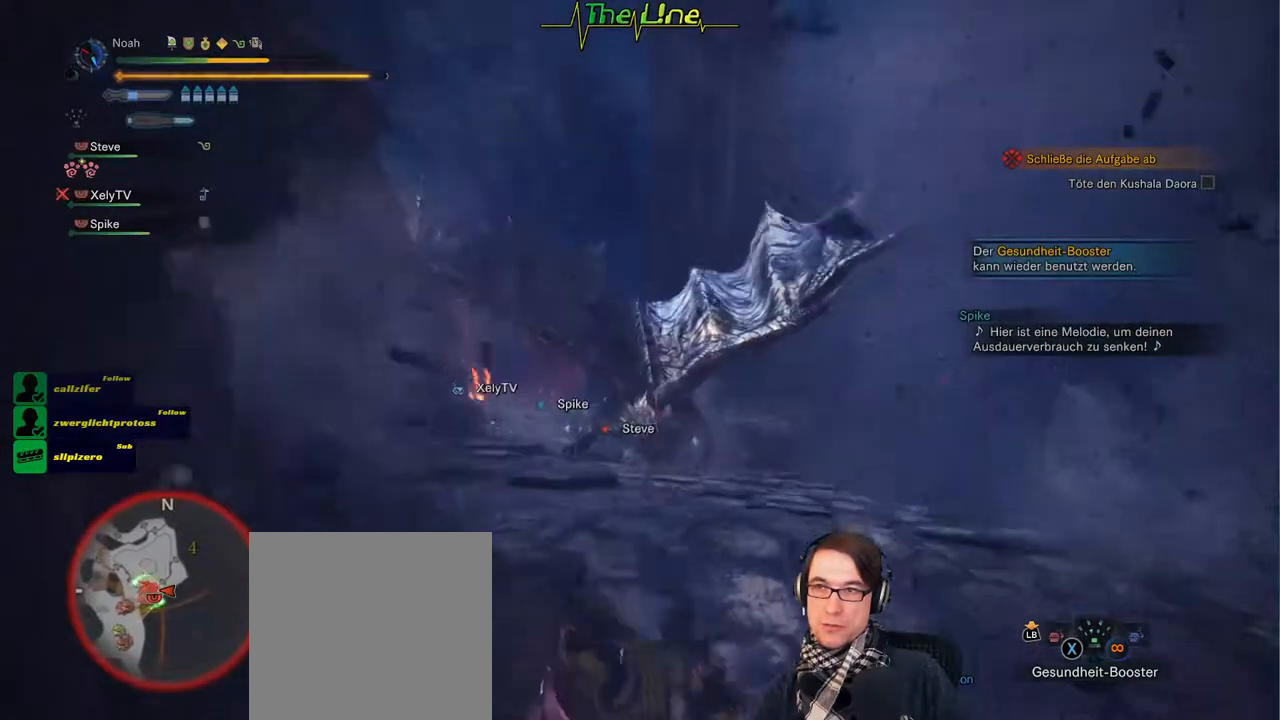
{"buttons": [], "left_stick": "center", "right_stick": "center", "events": []}
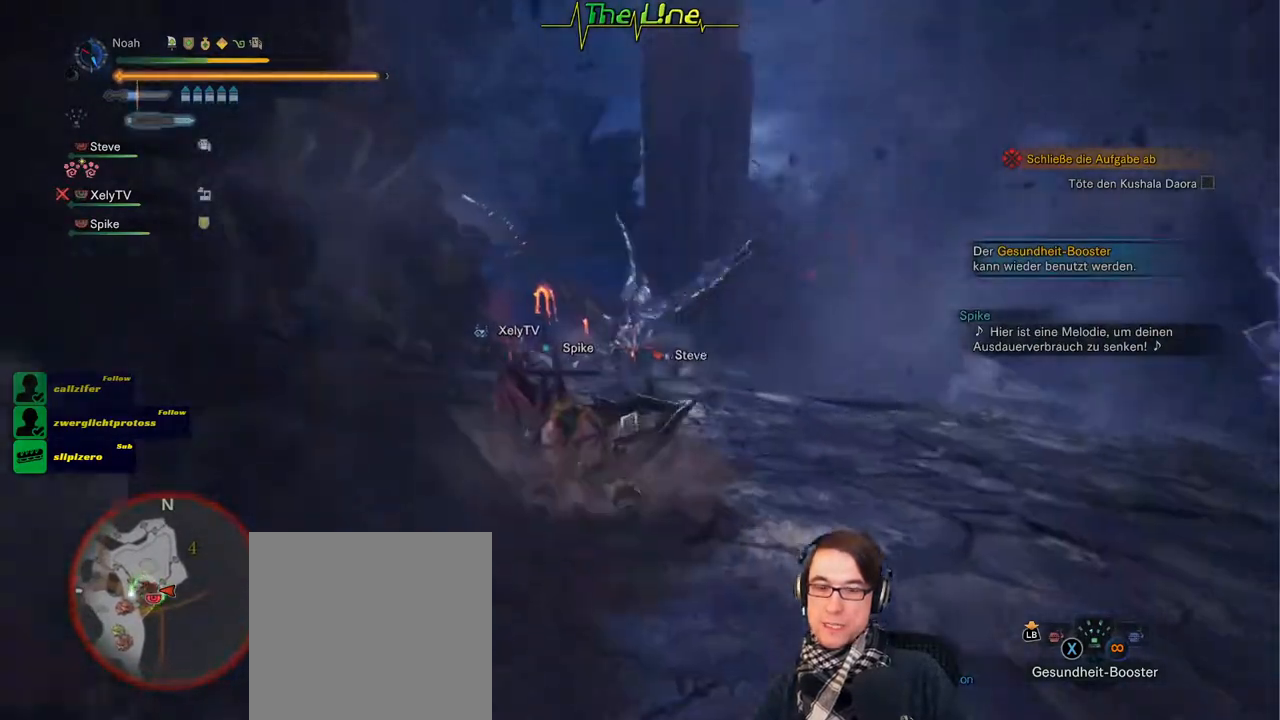
{"buttons": [], "left_stick": "center", "right_stick": "center", "events": []}